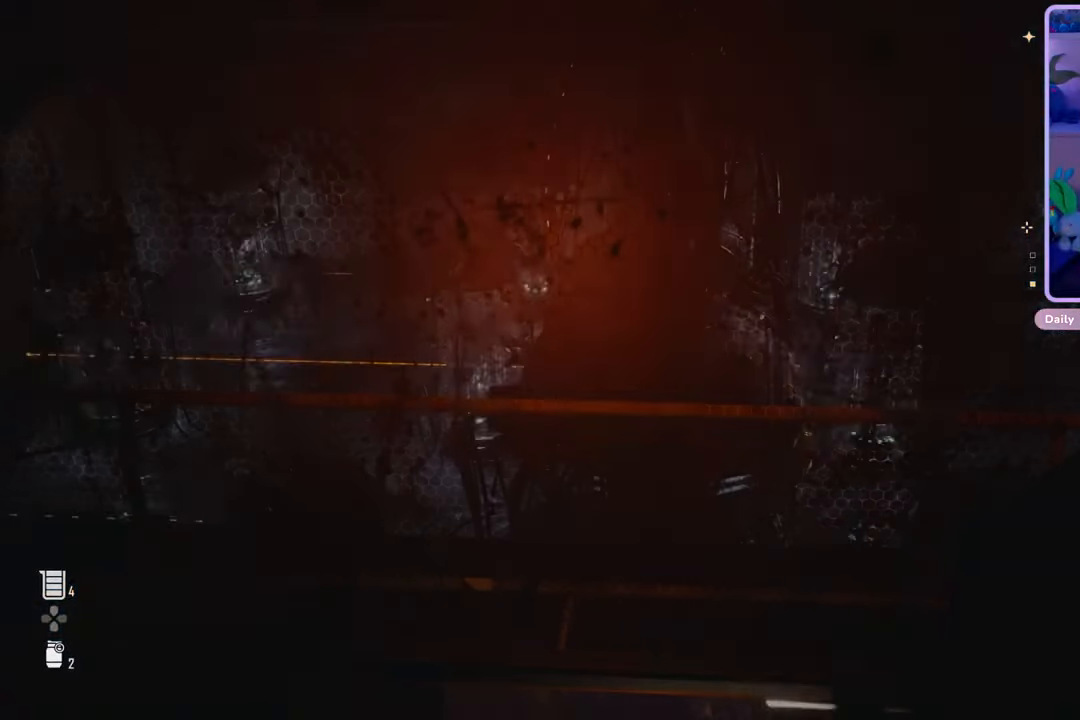
Gameplay with a controller (PlayStation layout); each line is a JSON object with the inputs held at the frame after it. "events" lists button and stick changes between this image and that frame as [ms after this image, input, new state], when the widget could be followed in between. Not read: CROSS.
{"buttons": [], "left_stick": "center", "right_stick": "center", "events": [[200, "right_stick", "down-left"], [400, "right_stick", "left"], [500, "right_stick", "center"]]}
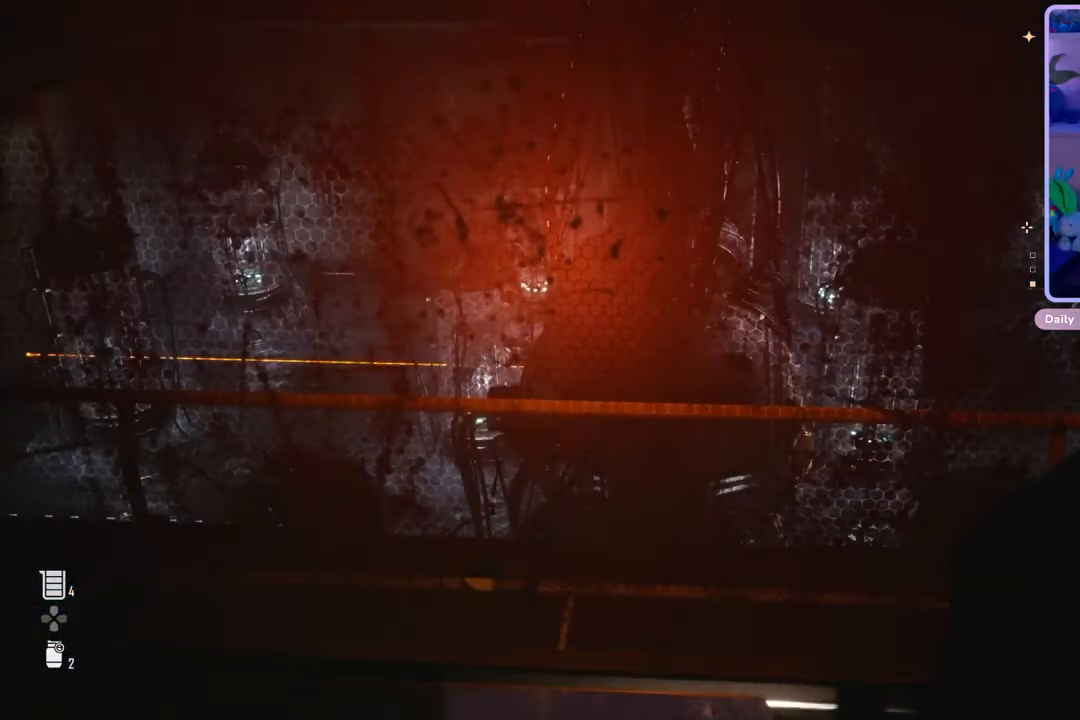
{"buttons": [], "left_stick": "center", "right_stick": "center", "events": []}
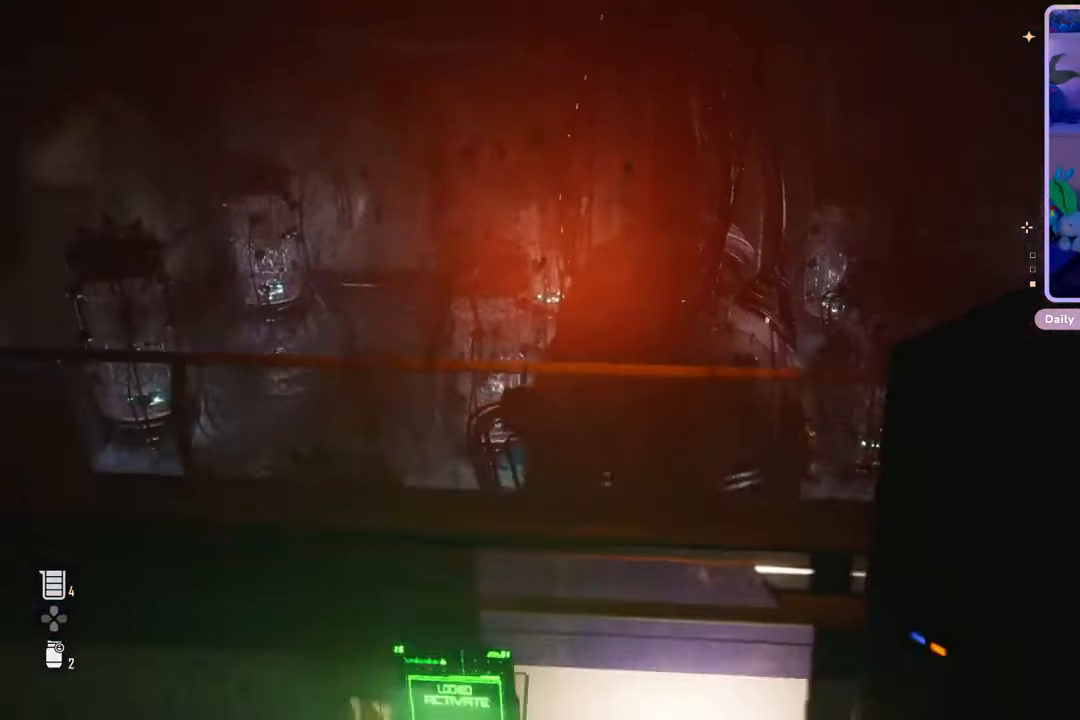
{"buttons": [], "left_stick": "center", "right_stick": "center", "events": []}
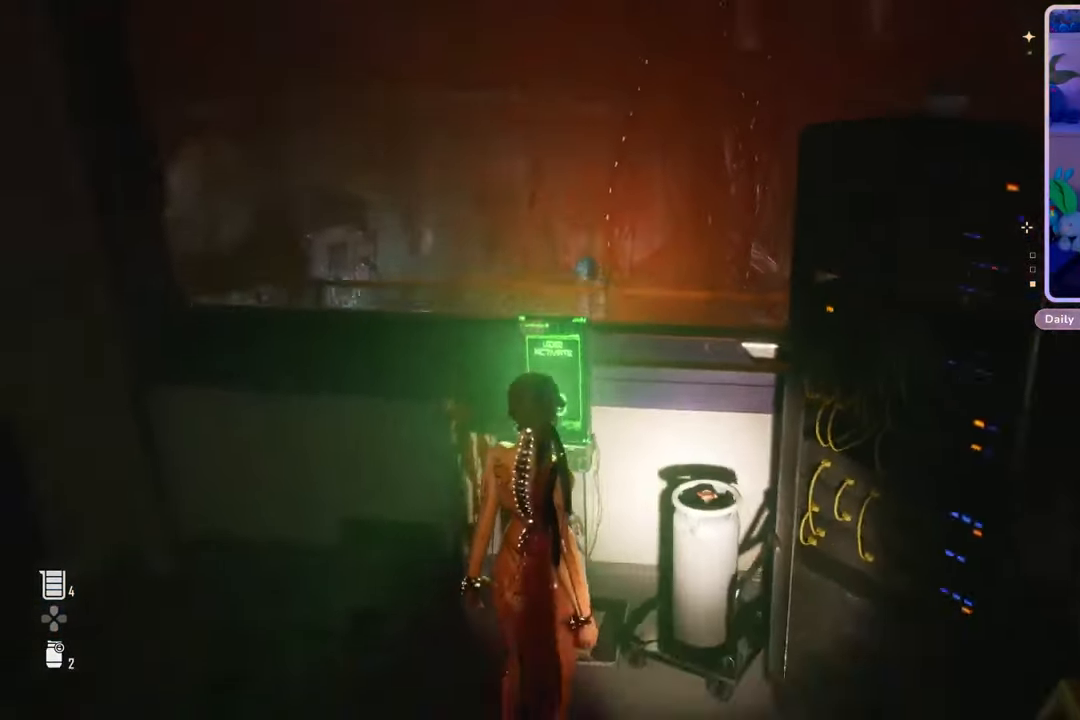
{"buttons": [], "left_stick": "center", "right_stick": "left", "events": [[167, "right_stick", "left"]]}
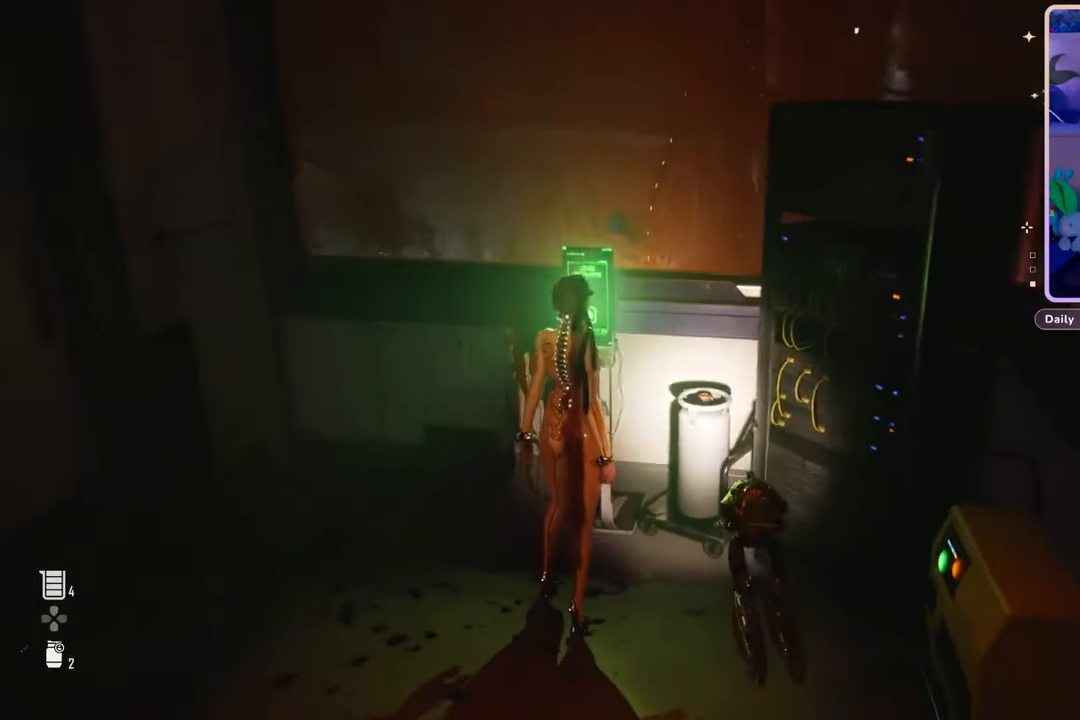
{"buttons": [], "left_stick": "center", "right_stick": "center", "events": [[67, "right_stick", "center"], [333, "left_stick", "down"], [467, "left_stick", "center"]]}
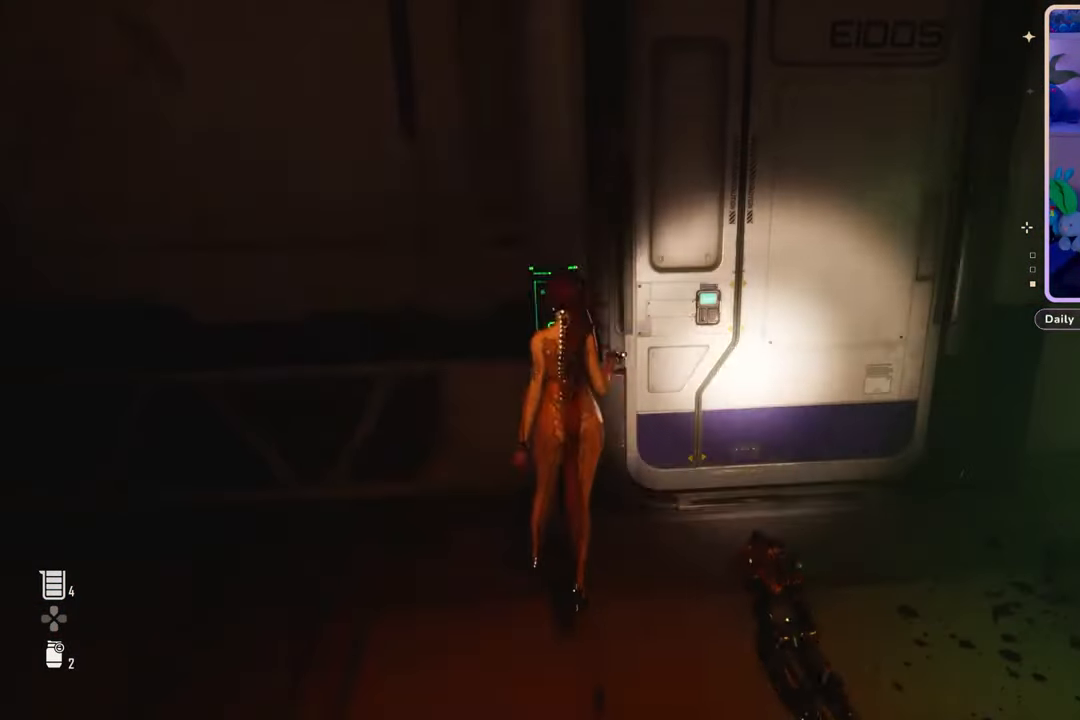
{"buttons": [], "left_stick": "center", "right_stick": "center", "events": []}
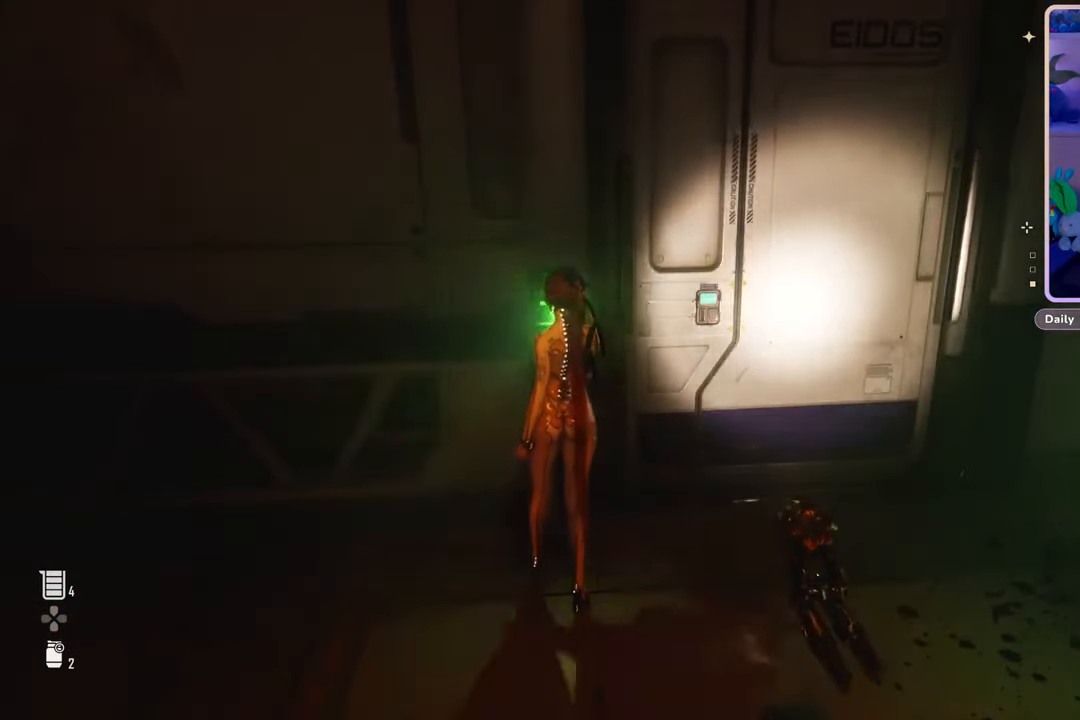
{"buttons": [], "left_stick": "center", "right_stick": "center", "events": [[233, "right_stick", "right"], [433, "right_stick", "center"]]}
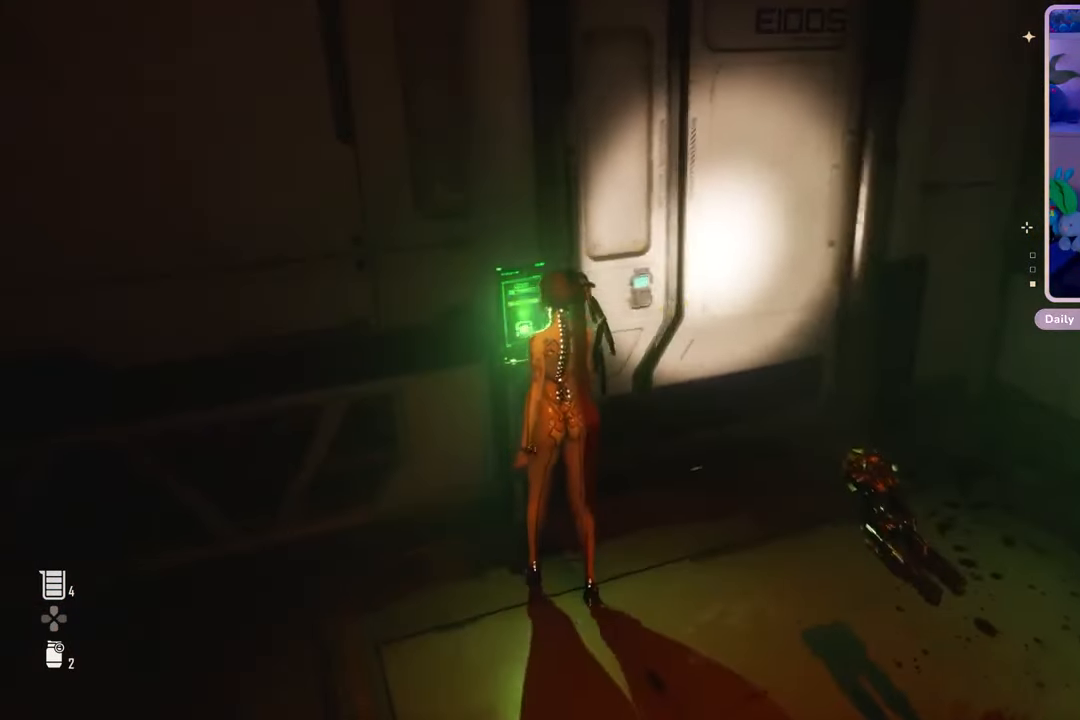
{"buttons": [], "left_stick": "center", "right_stick": "center", "events": []}
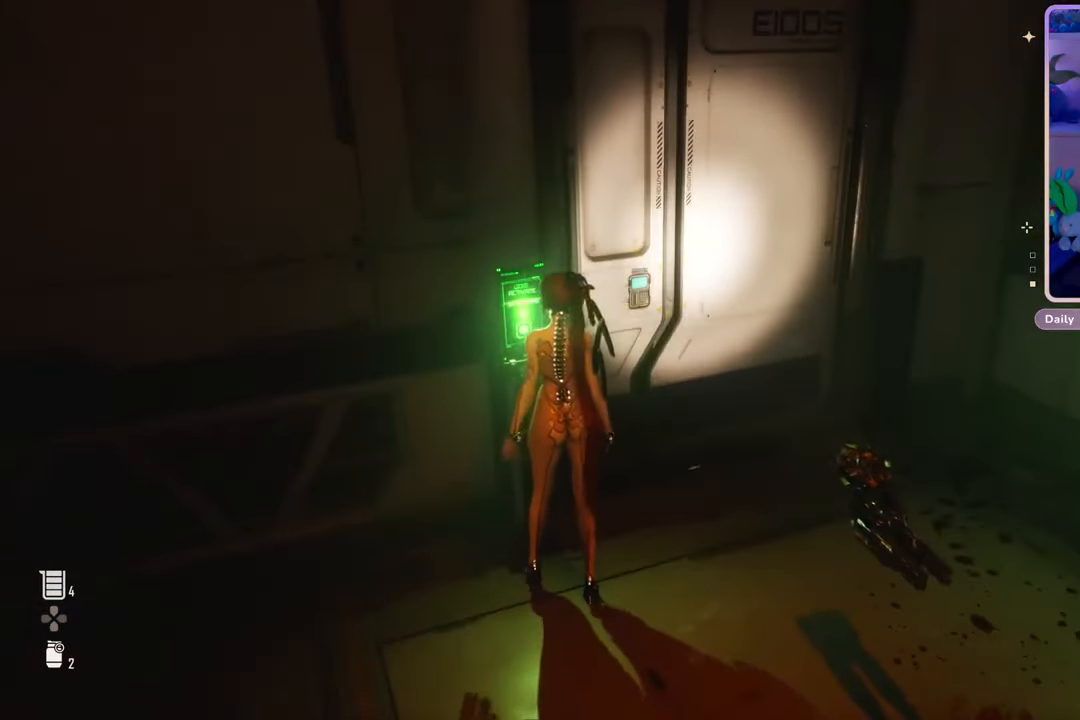
{"buttons": [], "left_stick": "center", "right_stick": "center", "events": []}
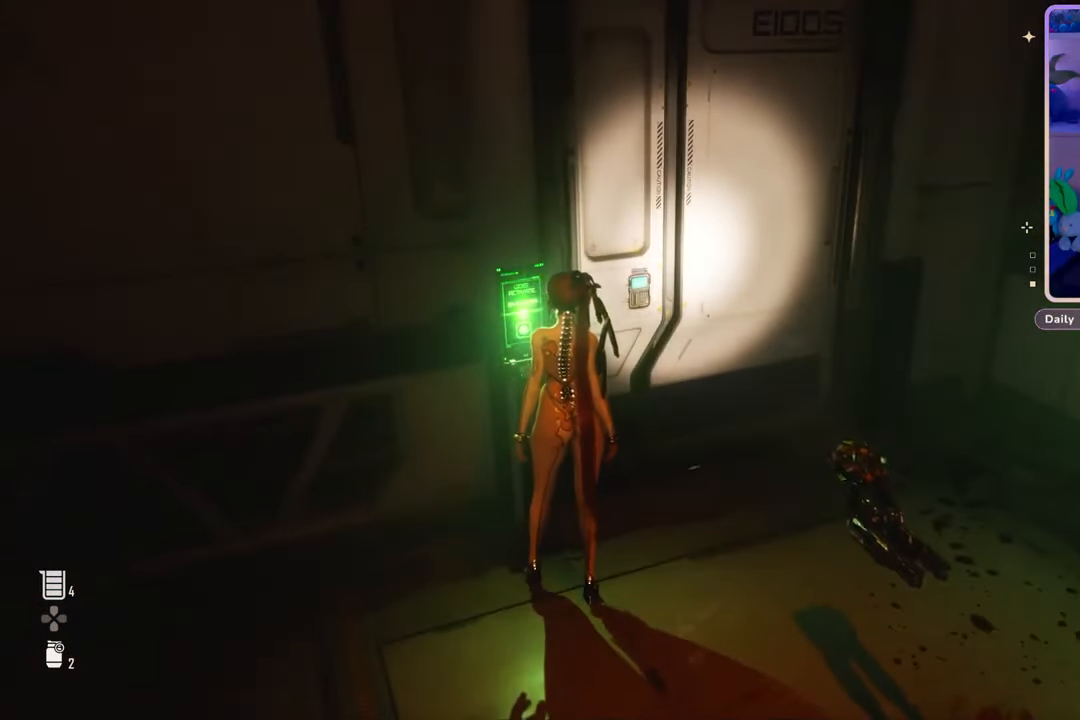
{"buttons": [], "left_stick": "center", "right_stick": "right", "events": [[467, "right_stick", "right"]]}
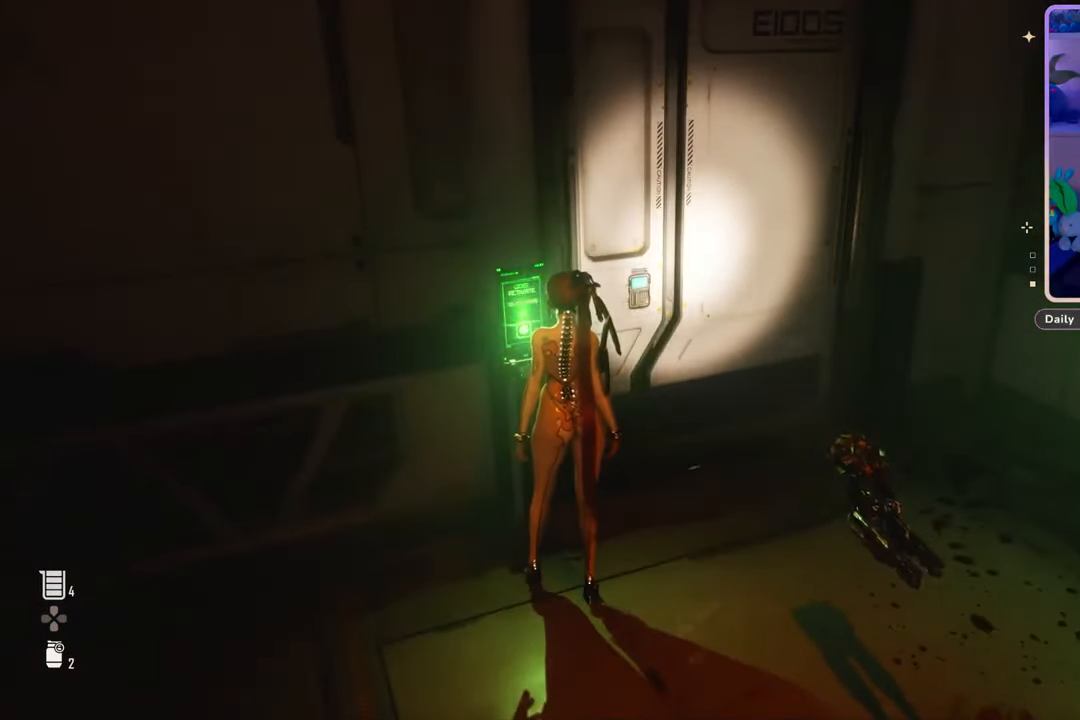
{"buttons": [], "left_stick": "center", "right_stick": "left", "events": [[167, "right_stick", "center"], [433, "right_stick", "left"]]}
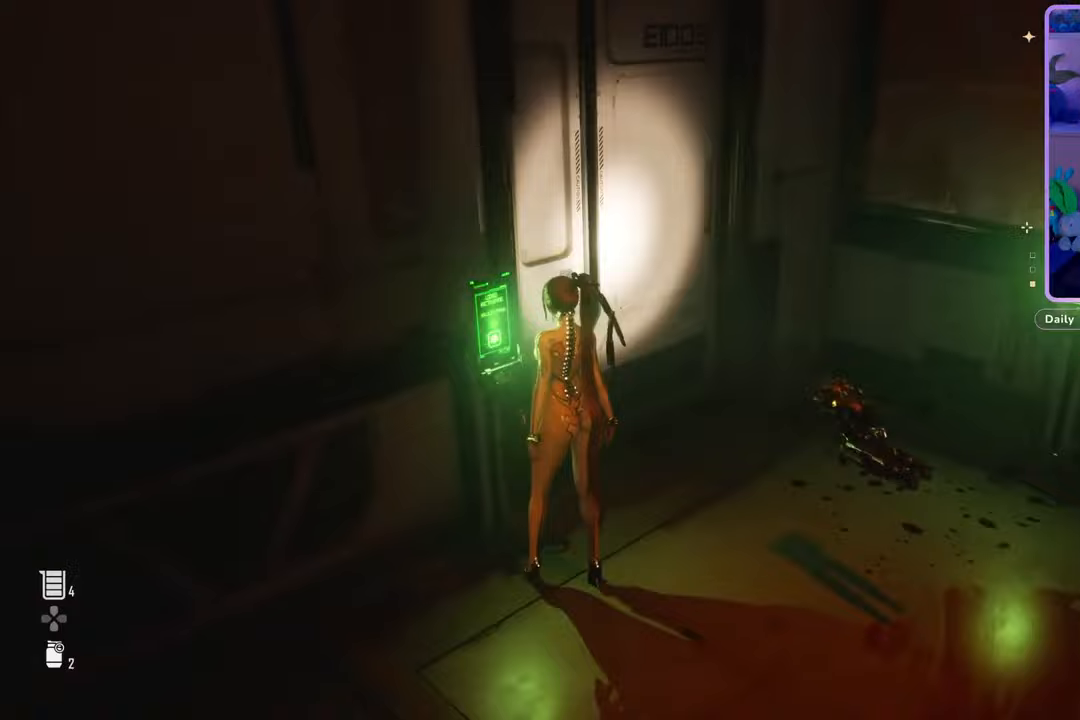
{"buttons": [], "left_stick": "center", "right_stick": "center", "events": [[467, "right_stick", "center"]]}
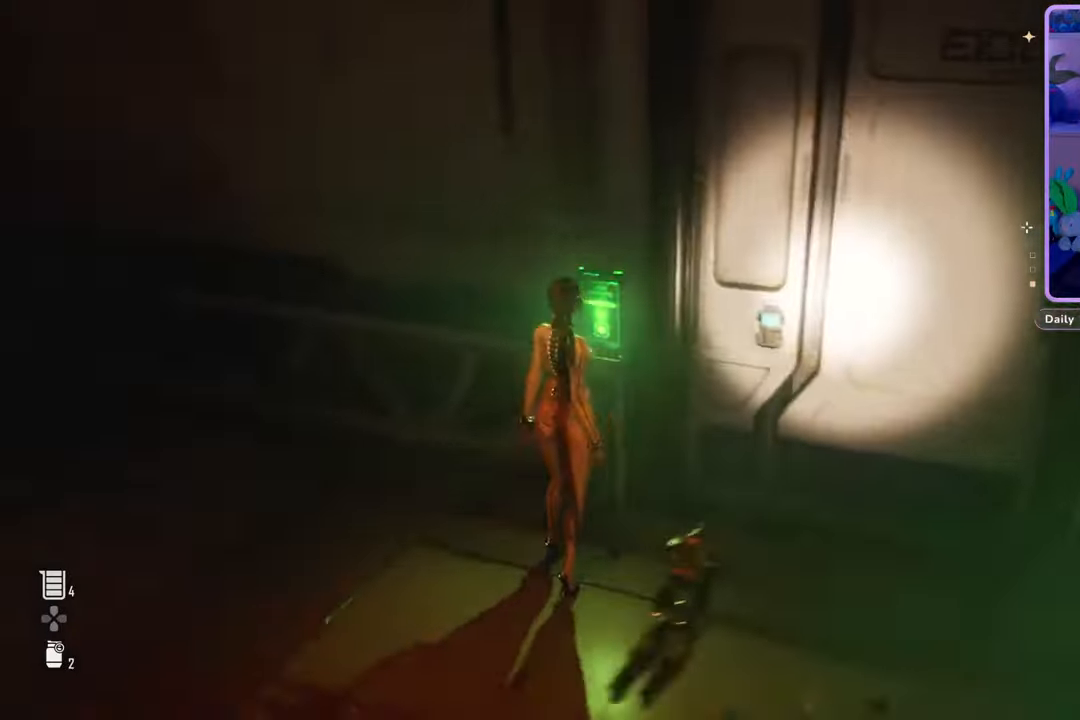
{"buttons": [], "left_stick": "left", "right_stick": "right", "events": [[33, "left_stick", "left"], [400, "right_stick", "right"]]}
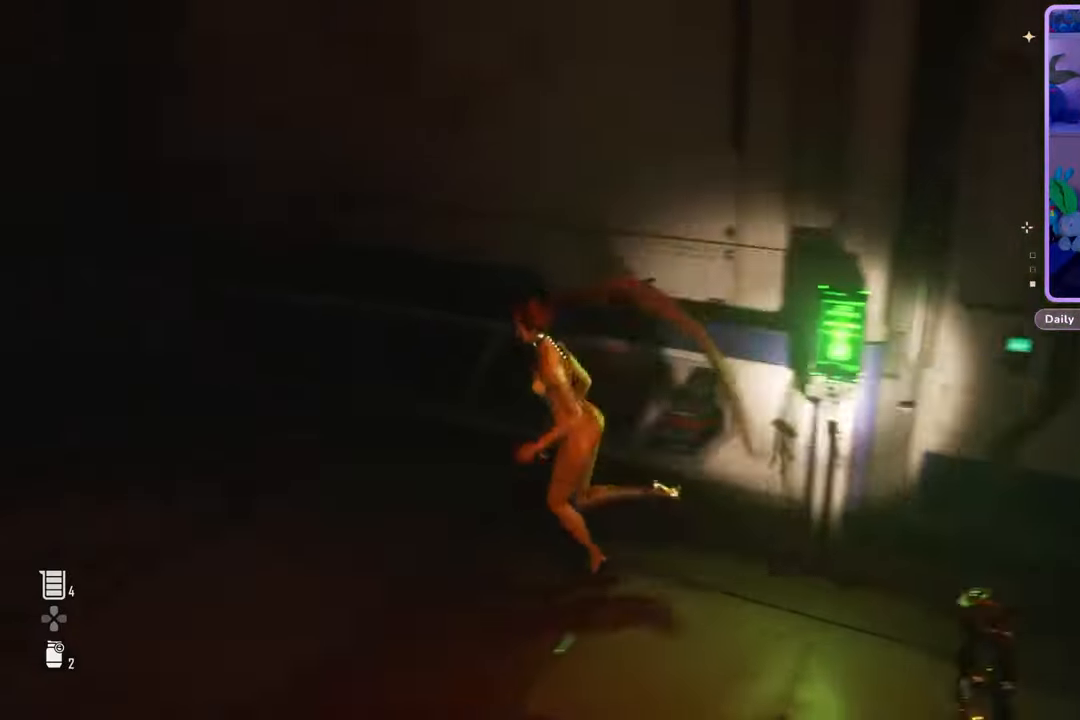
{"buttons": [], "left_stick": "up-right", "right_stick": "center", "events": [[100, "left_stick", "down-right"], [267, "right_stick", "center"], [367, "left_stick", "up-right"]]}
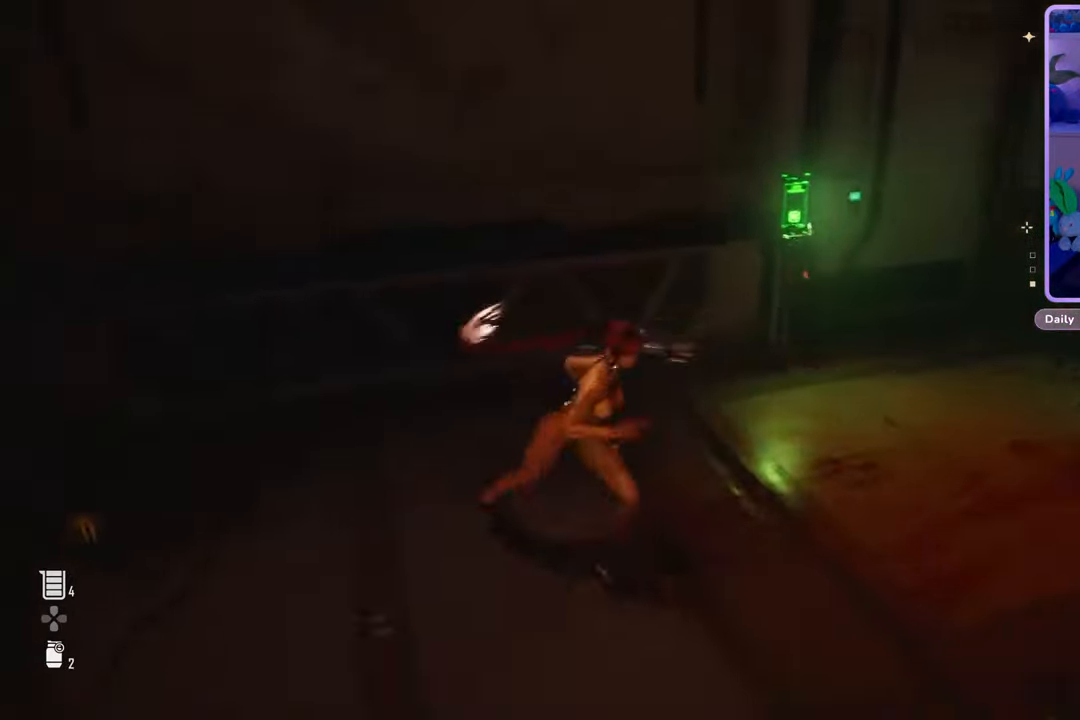
{"buttons": [], "left_stick": "center", "right_stick": "center", "events": [[33, "left_stick", "up"], [200, "right_stick", "down-right"], [333, "right_stick", "center"], [367, "left_stick", "center"]]}
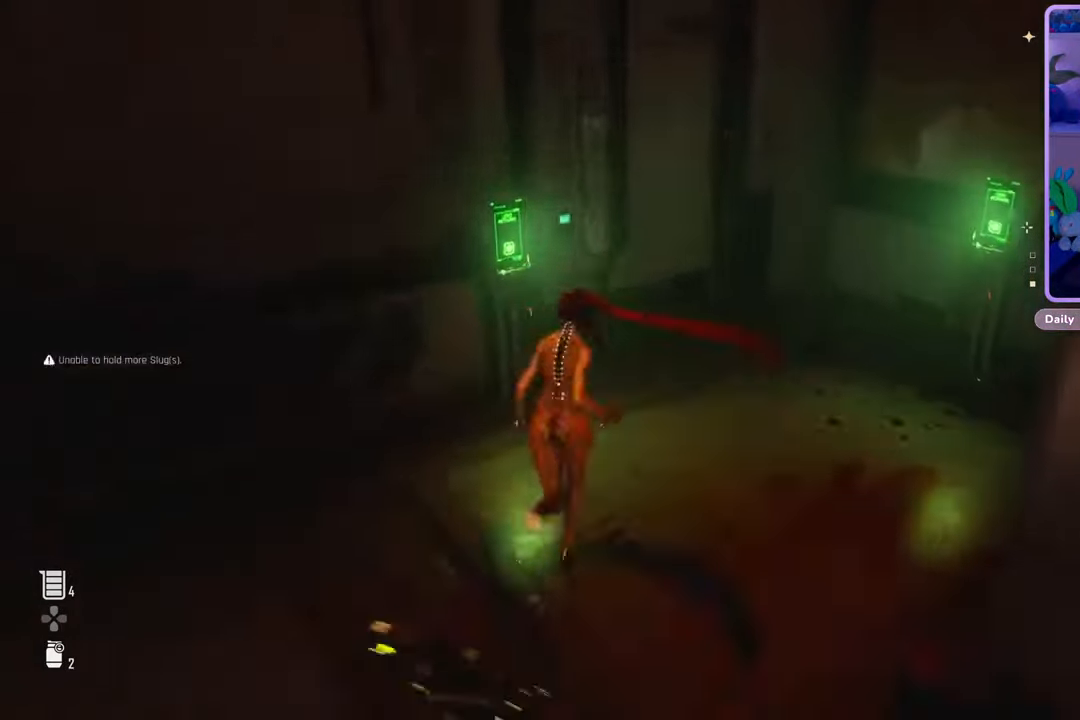
{"buttons": [], "left_stick": "center", "right_stick": "center", "events": []}
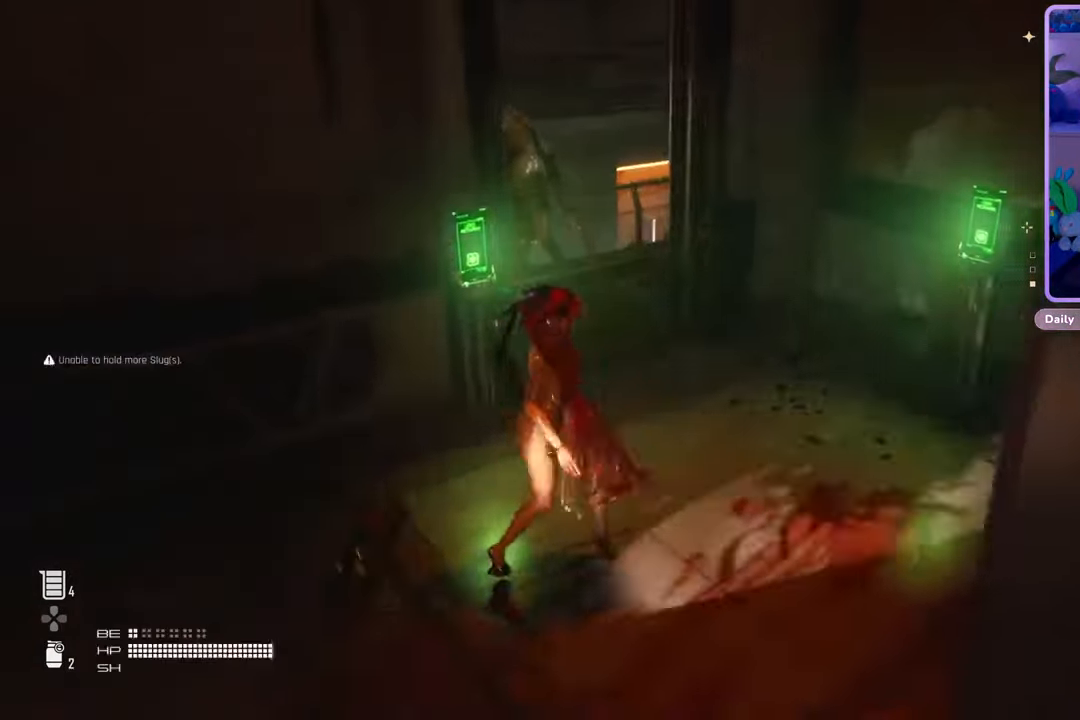
{"buttons": ["L2"], "left_stick": "down-right", "right_stick": "up", "events": [[33, "right_stick", "up"], [67, "L2", "down"], [100, "left_stick", "down-left"], [267, "right_stick", "center"], [400, "left_stick", "down"], [433, "right_stick", "up"], [500, "left_stick", "down-right"]]}
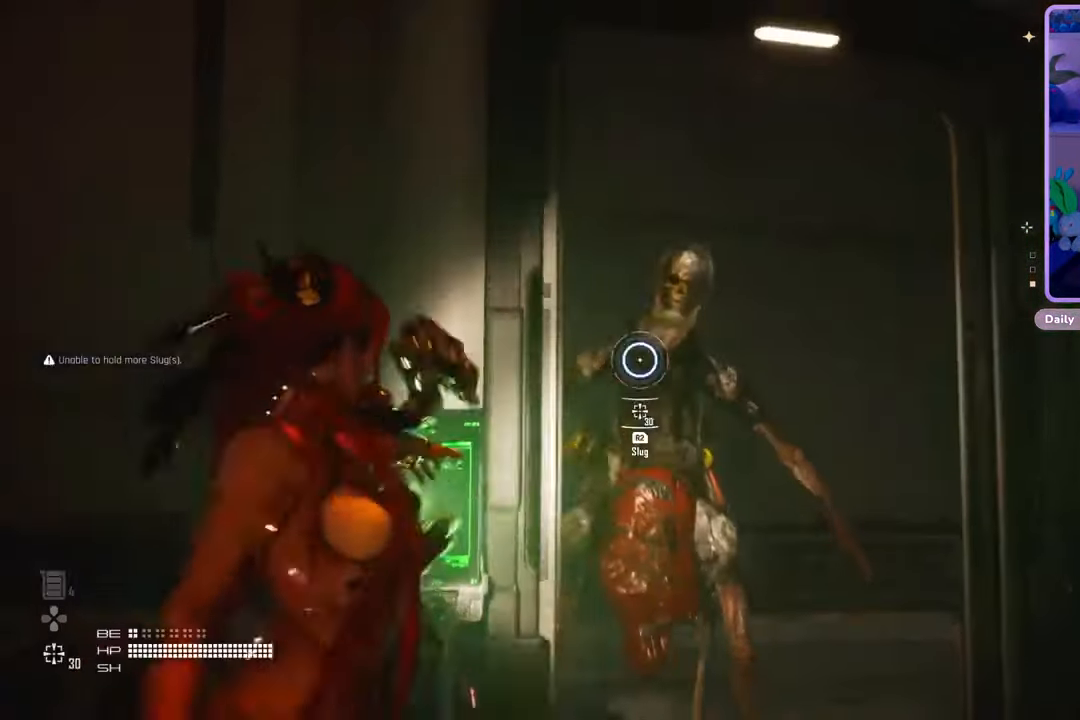
{"buttons": ["L2", "R2"], "left_stick": "up-left", "right_stick": "center", "events": [[67, "R2", "down"], [67, "right_stick", "center"], [133, "left_stick", "up-right"], [167, "right_stick", "down-right"], [400, "right_stick", "center"], [433, "left_stick", "up-left"]]}
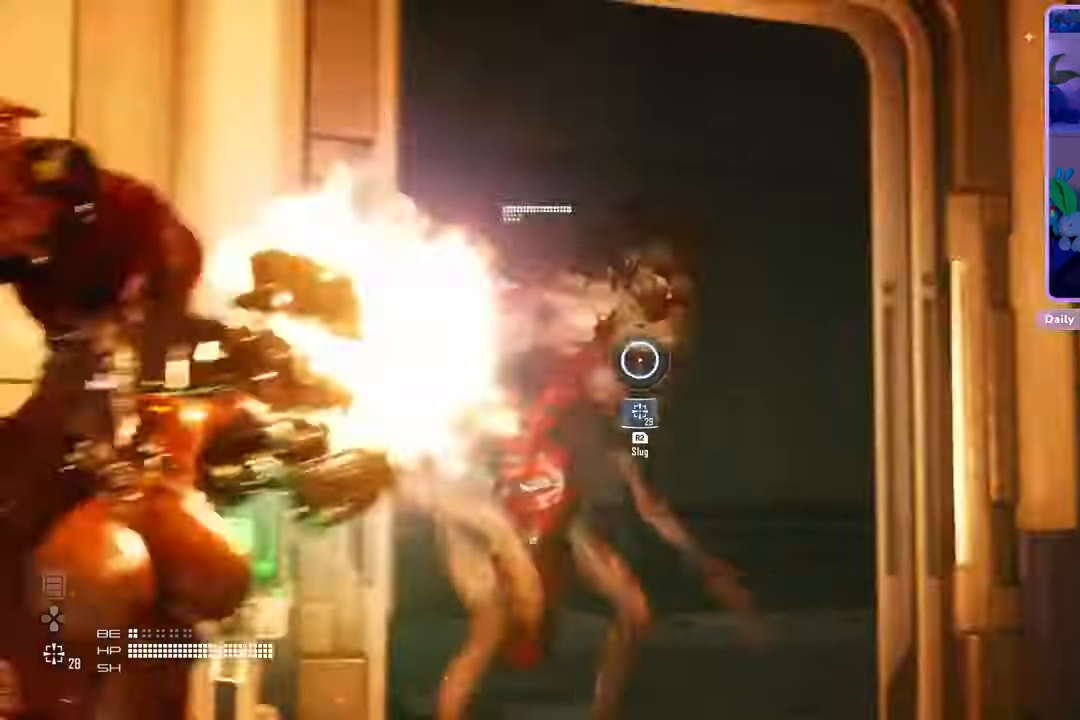
{"buttons": ["L2", "R2"], "left_stick": "center", "right_stick": "center", "events": [[67, "R2", "up"], [67, "left_stick", "center"], [333, "right_stick", "right"], [367, "left_stick", "down-right"], [433, "R2", "down"], [433, "right_stick", "center"], [467, "left_stick", "center"]]}
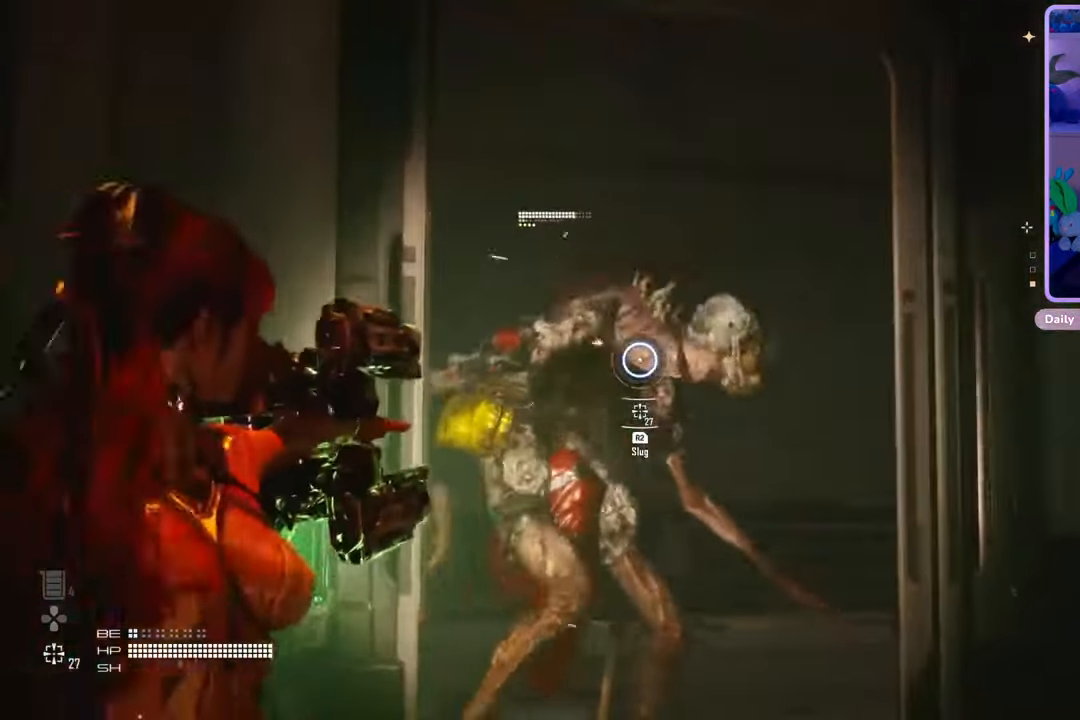
{"buttons": ["L2", "R2"], "left_stick": "center", "right_stick": "down", "events": [[100, "left_stick", "down-right"], [167, "left_stick", "center"], [500, "right_stick", "down"]]}
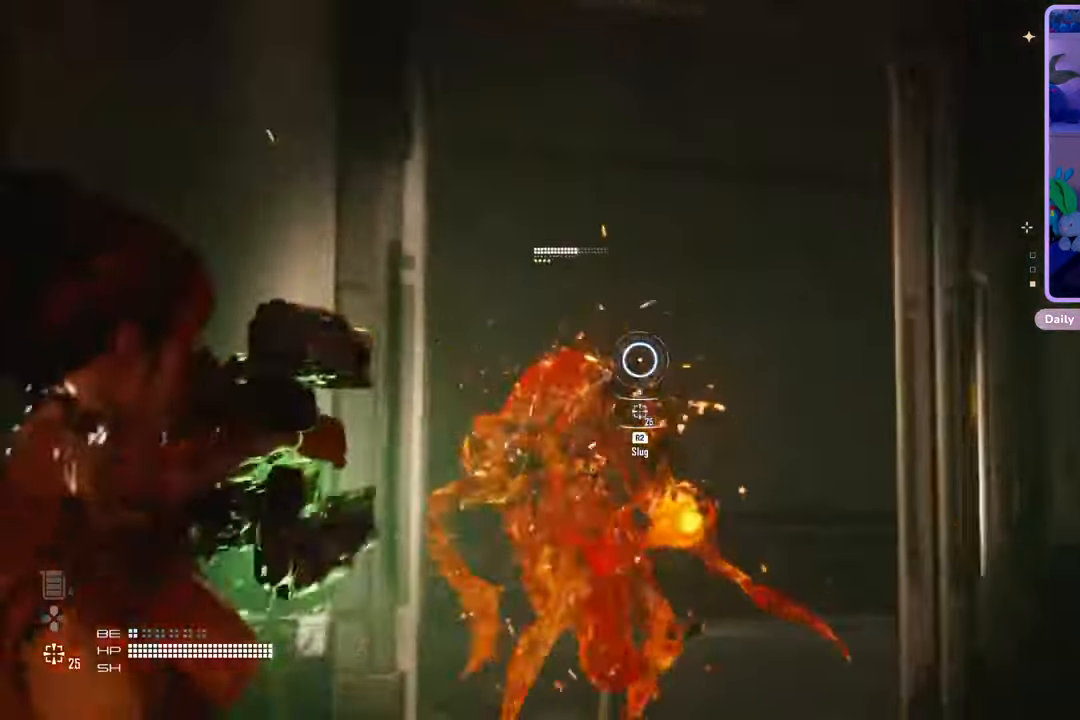
{"buttons": ["L2", "R2"], "left_stick": "center", "right_stick": "right", "events": [[33, "R2", "up"], [167, "right_stick", "center"], [367, "R2", "down"], [467, "right_stick", "right"]]}
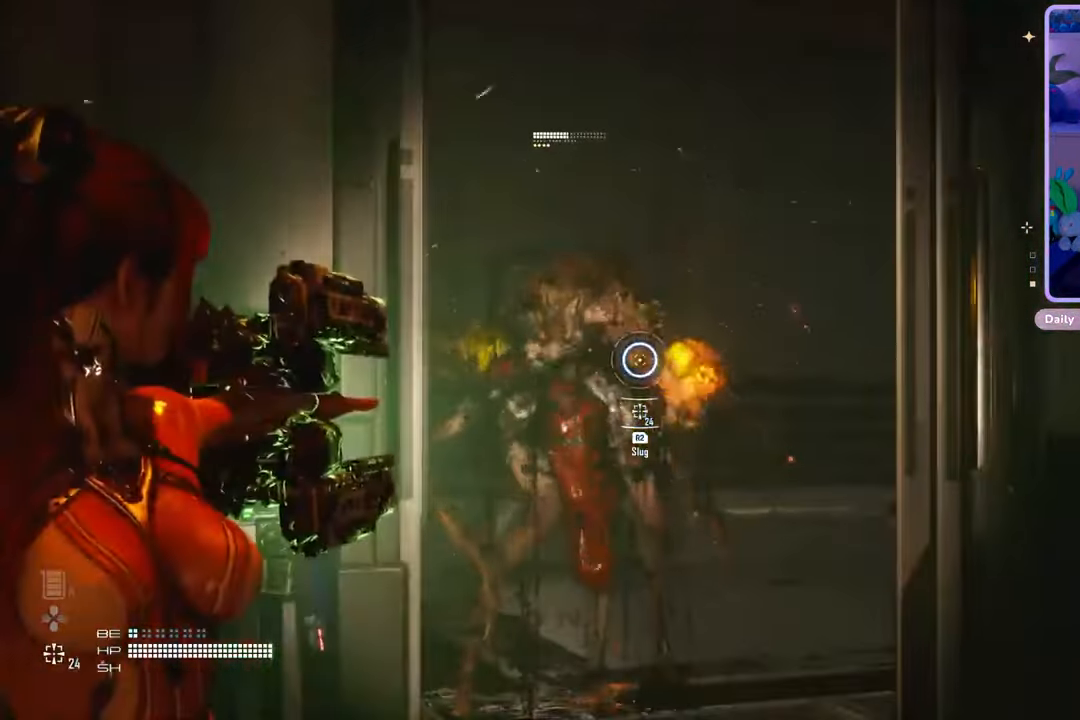
{"buttons": ["L2", "R2"], "left_stick": "center", "right_stick": "center", "events": [[33, "right_stick", "center"], [167, "right_stick", "up-right"], [300, "right_stick", "center"]]}
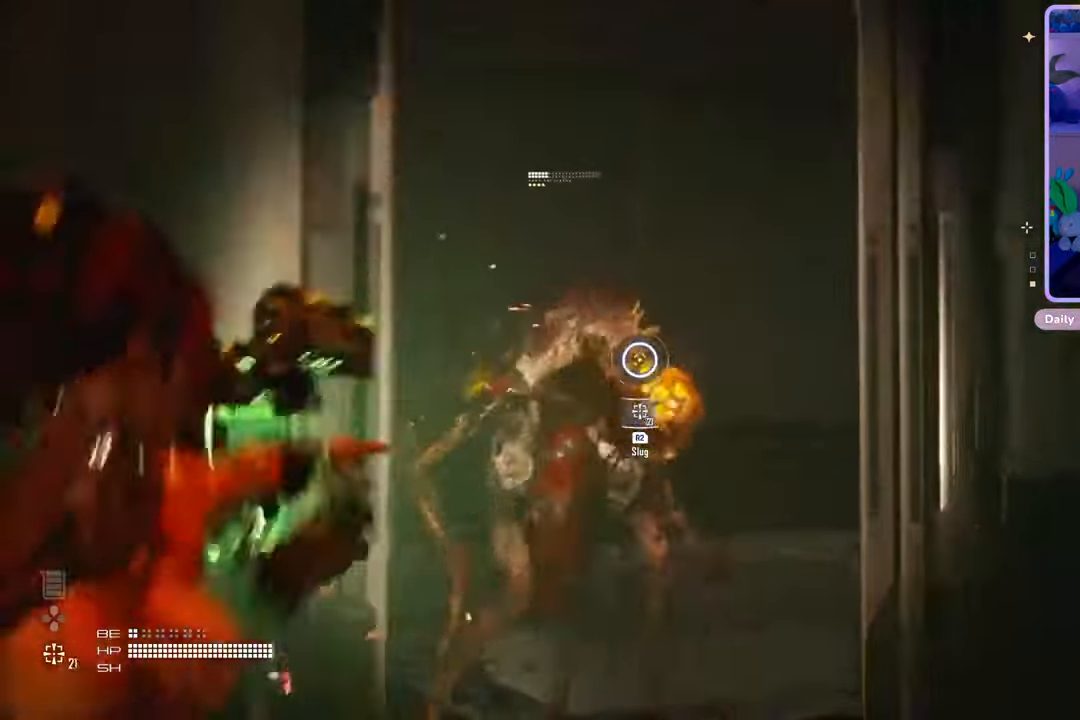
{"buttons": ["L2"], "left_stick": "down", "right_stick": "center", "events": [[33, "right_stick", "down-left"], [67, "R2", "up"], [133, "right_stick", "down-right"], [267, "right_stick", "up-right"], [300, "left_stick", "down"], [400, "right_stick", "center"]]}
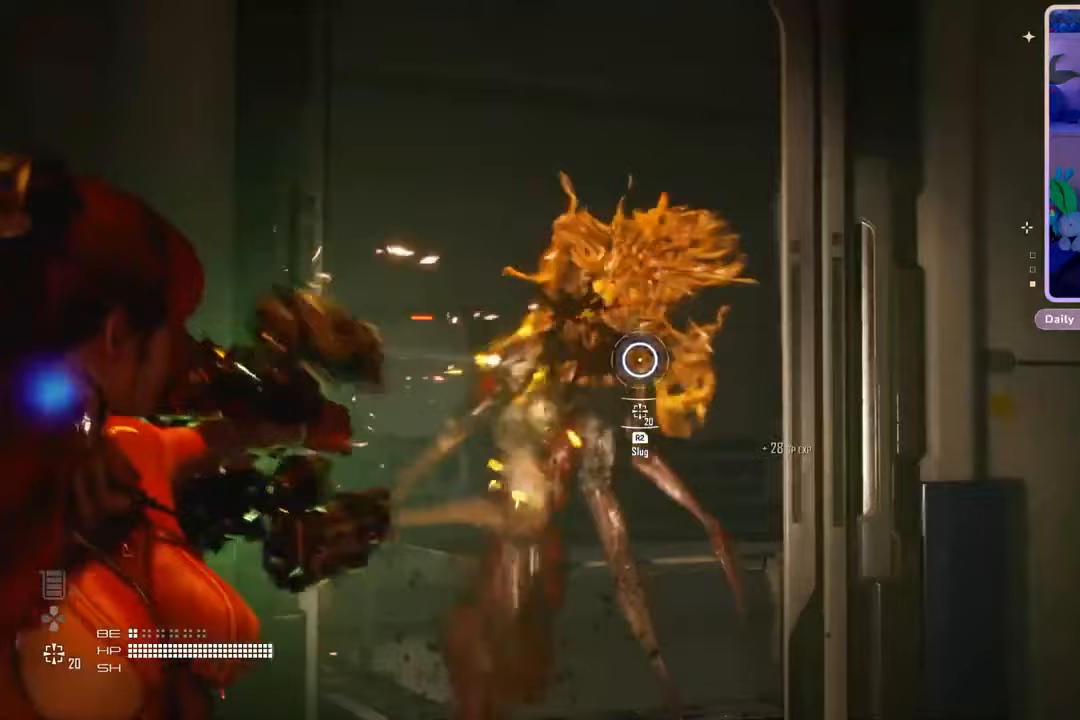
{"buttons": [], "left_stick": "up-right", "right_stick": "down-left", "events": [[67, "R2", "down"], [167, "R2", "up"], [300, "left_stick", "center"], [300, "right_stick", "down-left"], [367, "L2", "up"], [500, "left_stick", "up-right"]]}
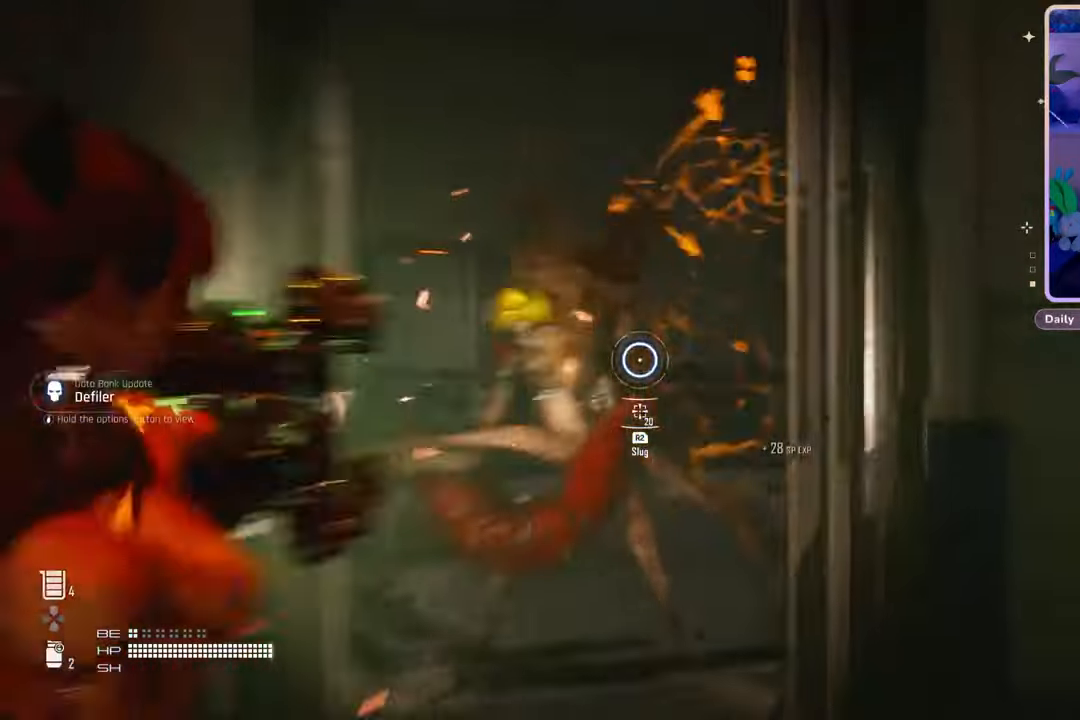
{"buttons": [], "left_stick": "up-right", "right_stick": "down-left", "events": [[33, "right_stick", "center"], [233, "right_stick", "left"], [400, "right_stick", "center"], [467, "right_stick", "down-left"]]}
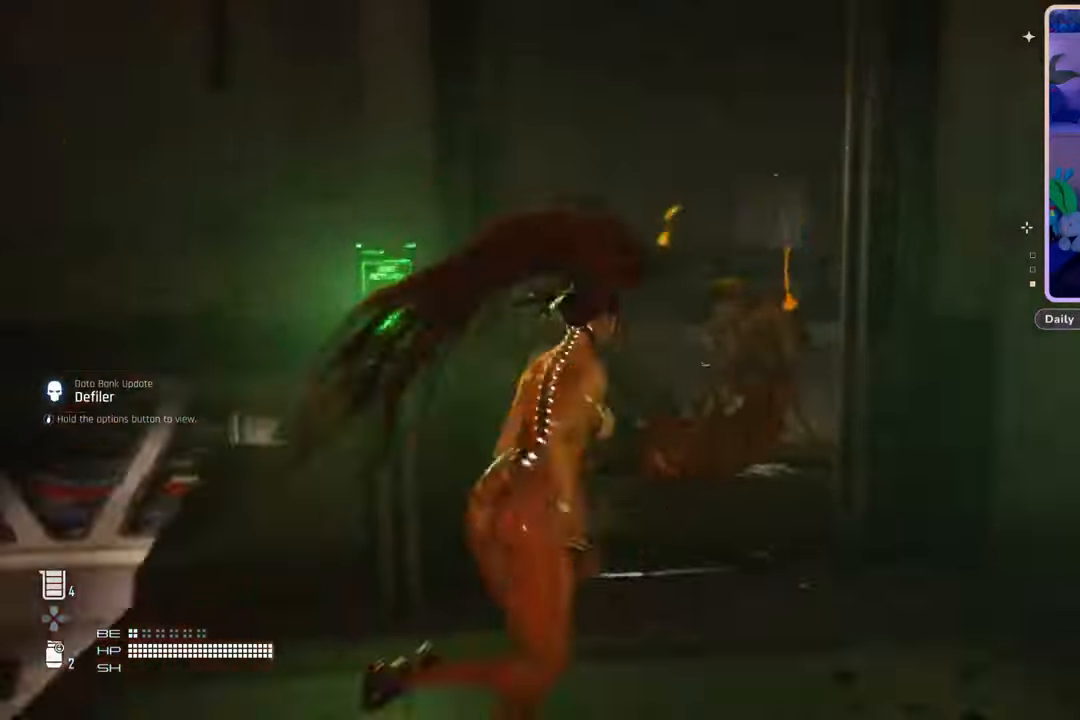
{"buttons": [], "left_stick": "center", "right_stick": "center", "events": [[33, "left_stick", "center"], [167, "right_stick", "center"], [333, "right_stick", "left"], [500, "right_stick", "center"]]}
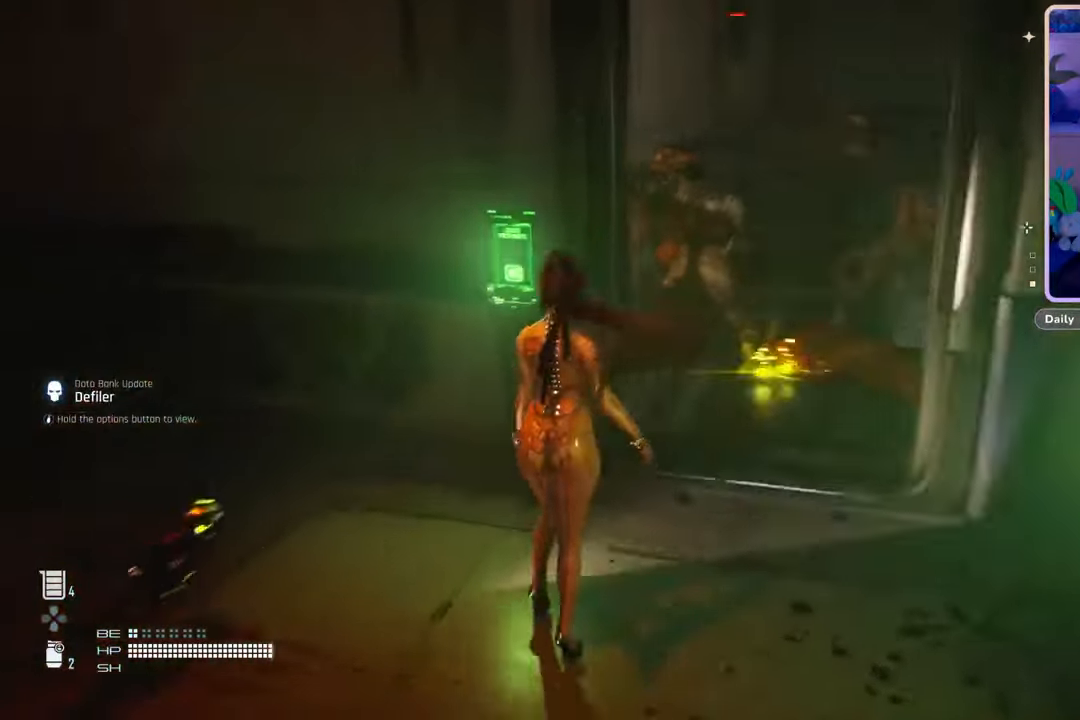
{"buttons": [], "left_stick": "left", "right_stick": "right", "events": [[33, "left_stick", "left"], [33, "right_stick", "left"], [133, "right_stick", "center"], [467, "right_stick", "right"]]}
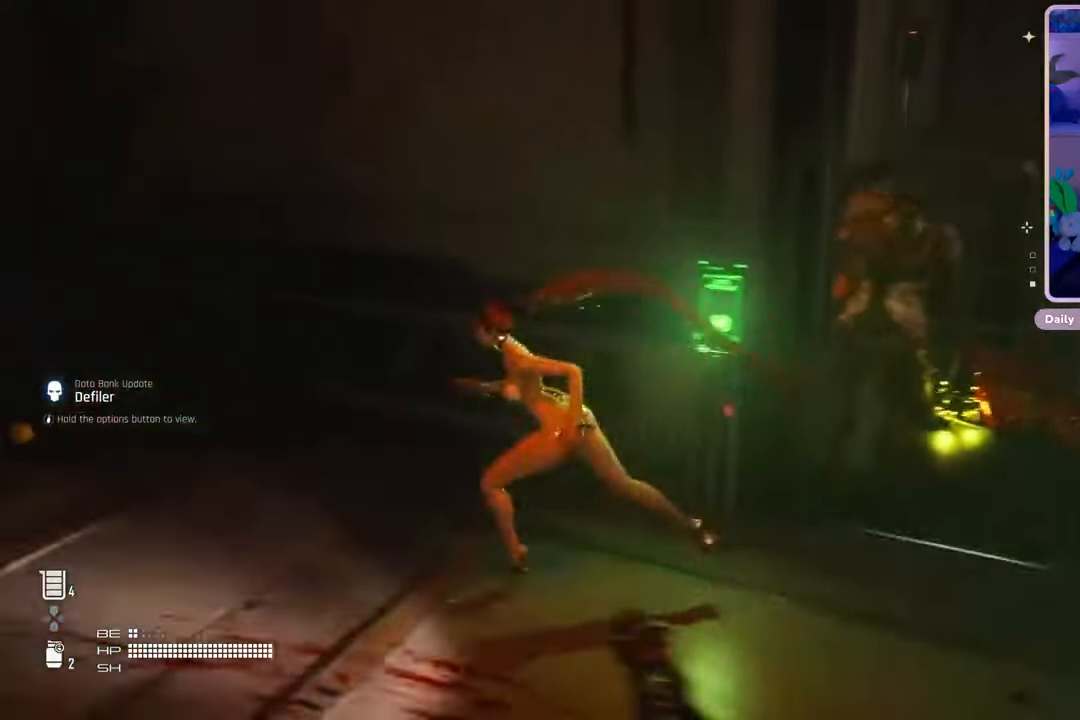
{"buttons": [], "left_stick": "down-left", "right_stick": "right", "events": [[367, "left_stick", "down-left"]]}
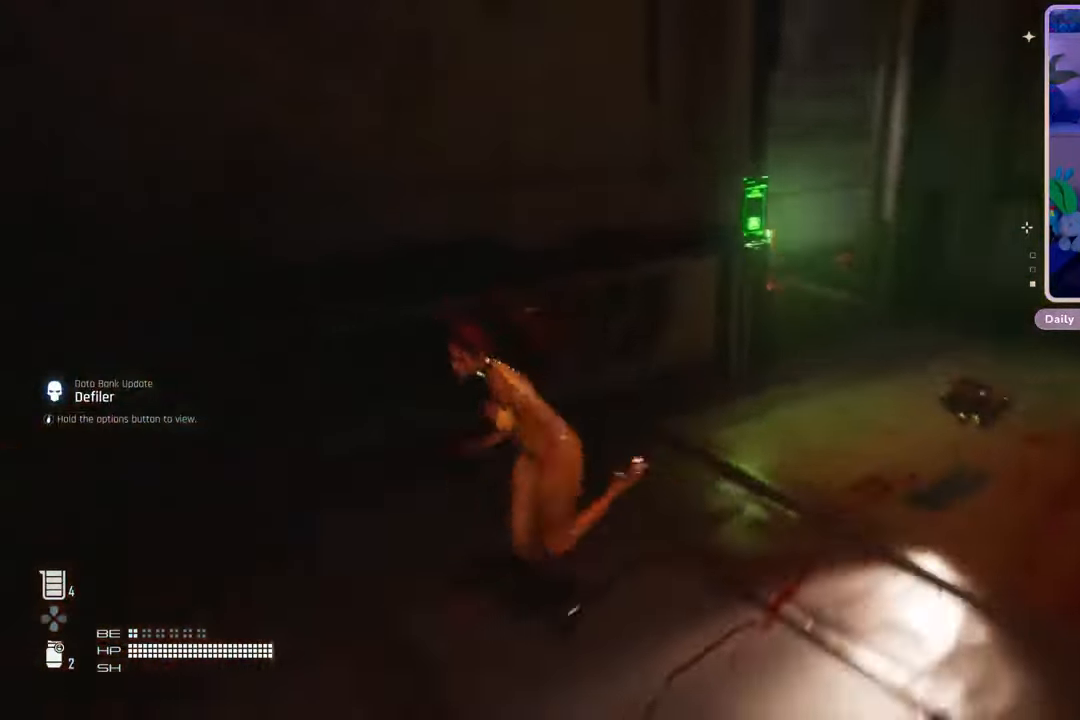
{"buttons": [], "left_stick": "down", "right_stick": "up-right", "events": [[67, "left_stick", "down"], [167, "right_stick", "center"], [500, "right_stick", "up-right"]]}